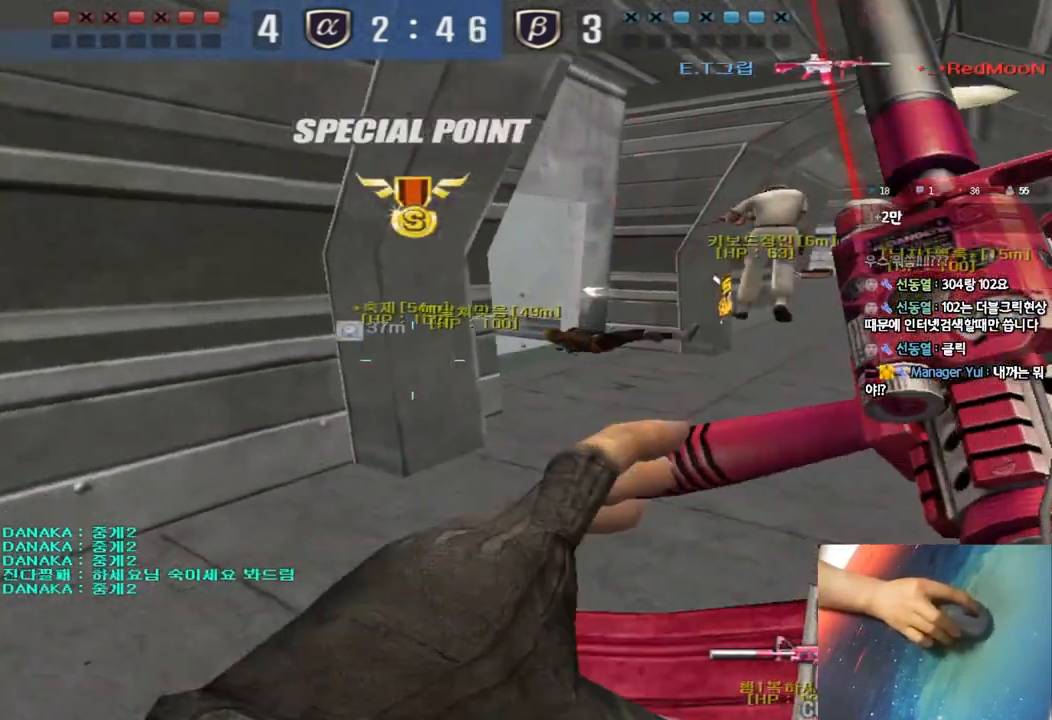
Gameplay with keyboard; each line is a JSON object with the keys held at the frame after it. "events" lists presses ("down") and releases ("up") of "a", "ctrl", "d", "e", "f", "q", "r", "s", "shift", "space", "tab" and "w" between this image and that frame as [ms after this image, input, new state], when the widget could be followed in between. No other keys are recorded. Mouse input is not recorded.
{"keys": ["a", "ctrl", "s"], "events": [[17, "r", "down"], [83, "r", "up"], [300, "w", "up"], [317, "a", "up"], [317, "ctrl", "down"], [417, "a", "down"], [433, "s", "down"]]}
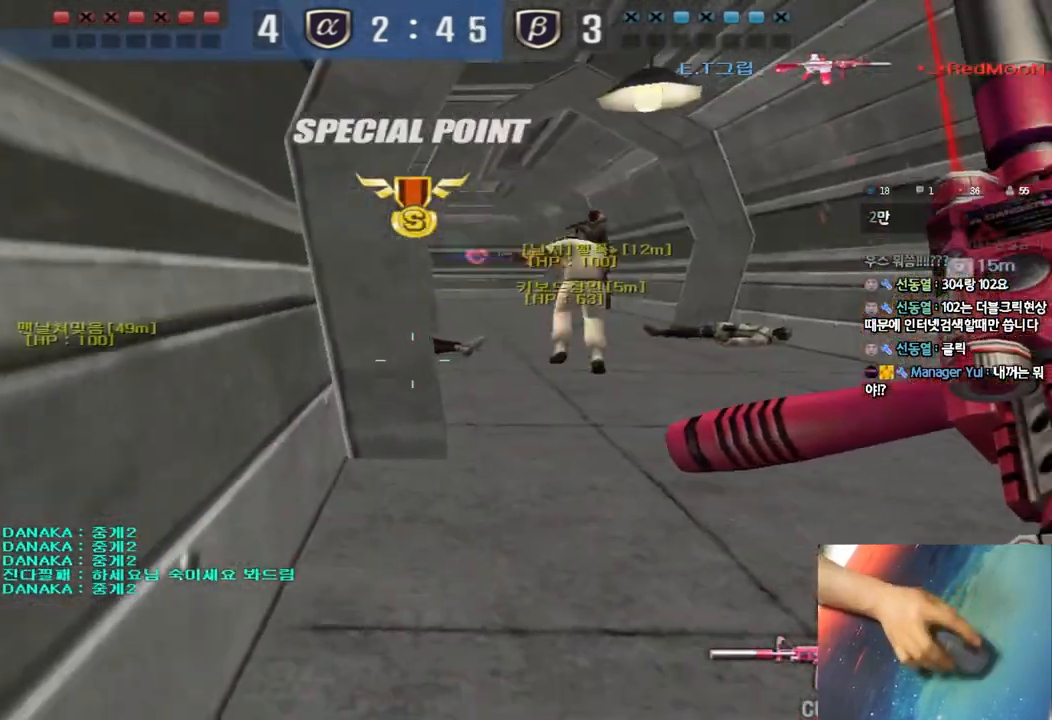
{"keys": ["ctrl"], "events": [[233, "a", "up"], [233, "s", "up"]]}
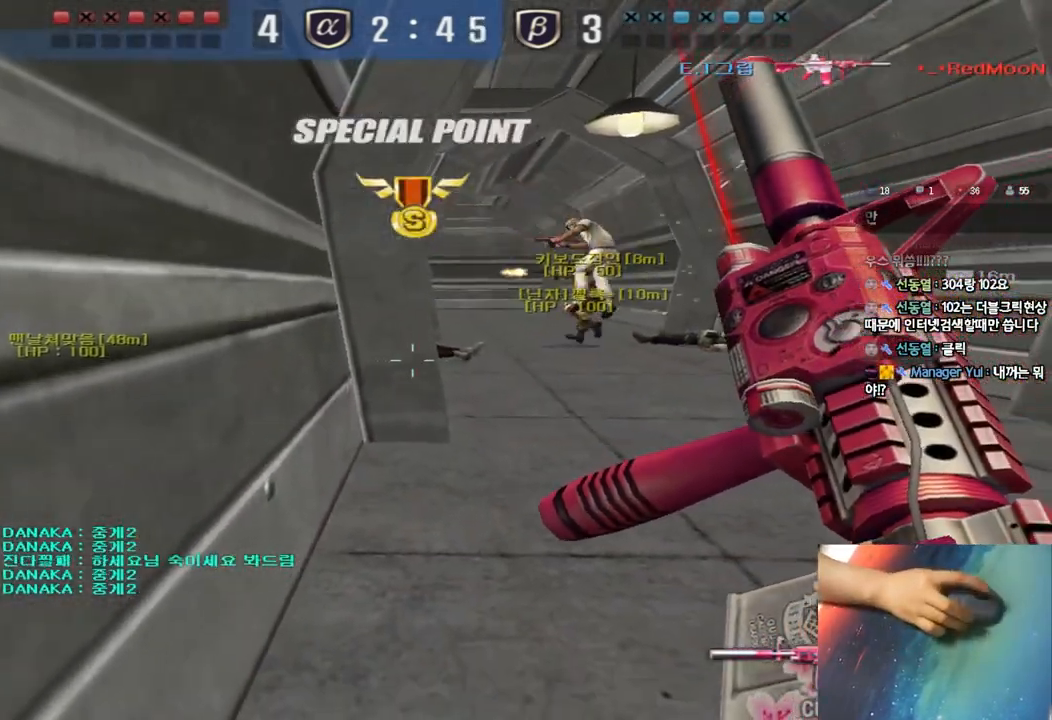
{"keys": ["ctrl"], "events": []}
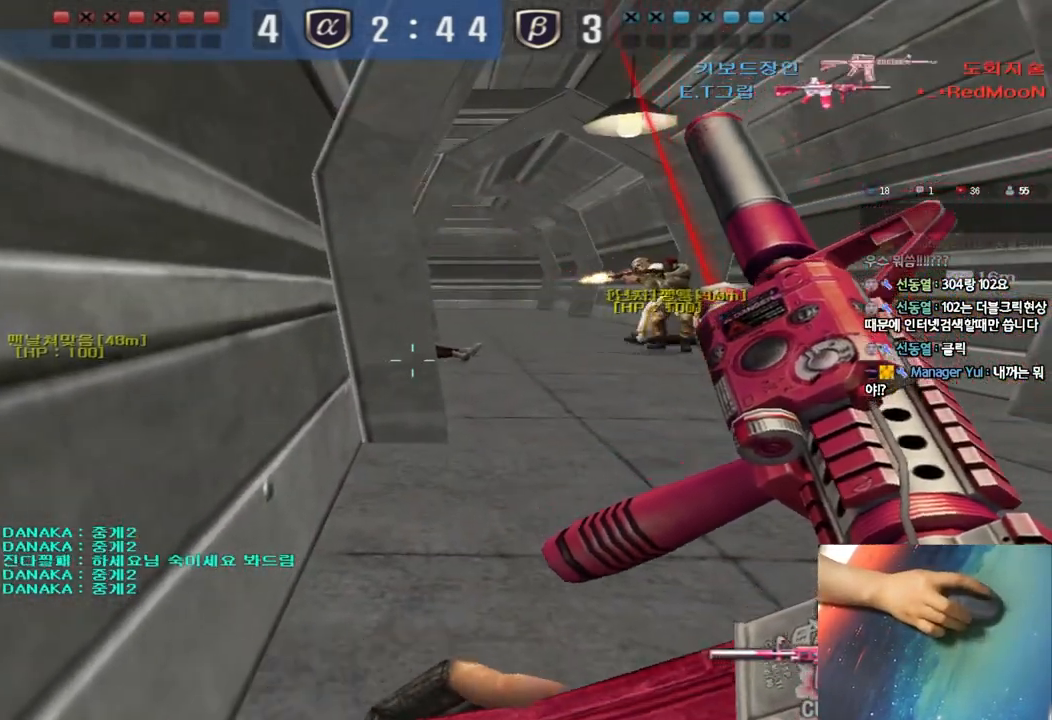
{"keys": ["a", "ctrl", "w"], "events": [[233, "a", "down"], [250, "w", "down"]]}
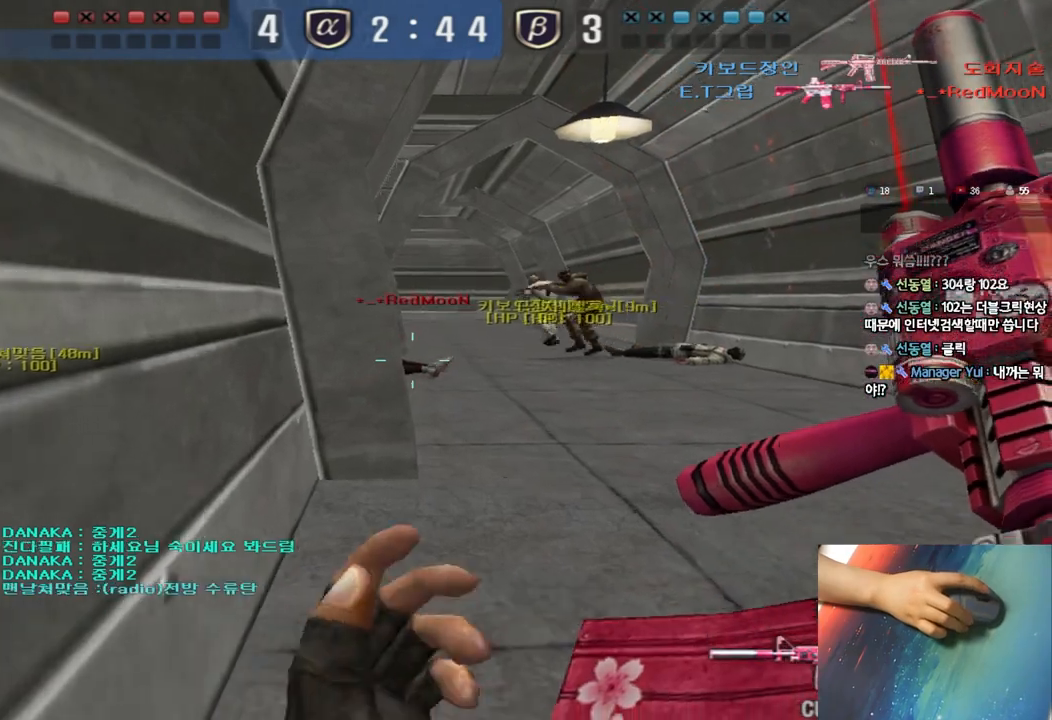
{"keys": ["ctrl", "w"], "events": [[400, "a", "up"]]}
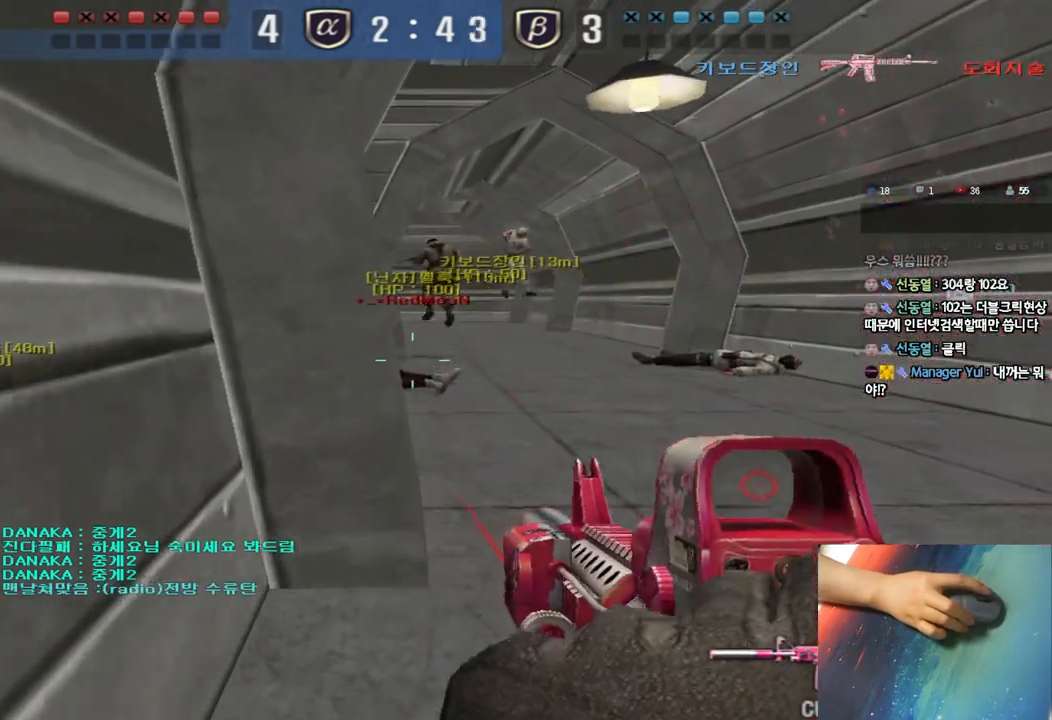
{"keys": ["d", "tab", "w"], "events": [[17, "tab", "down"], [150, "d", "down"], [200, "ctrl", "up"], [383, "d", "up"], [400, "ctrl", "down"], [417, "w", "up"], [467, "d", "down"], [467, "w", "down"], [483, "ctrl", "up"]]}
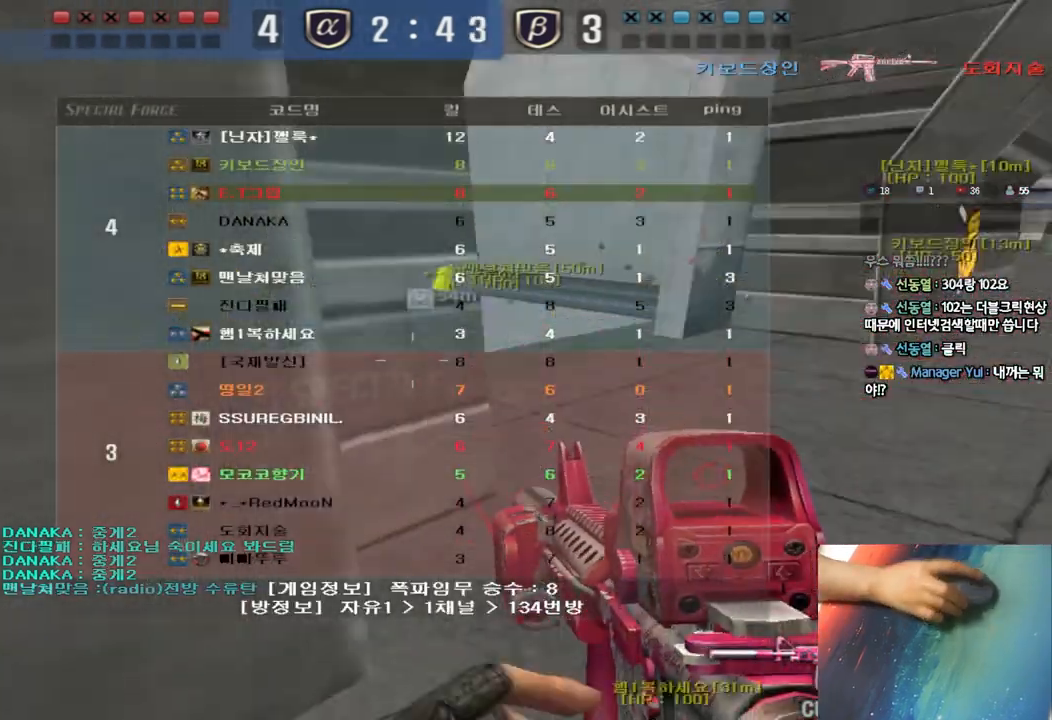
{"keys": ["ctrl"], "events": [[167, "ctrl", "down"], [183, "d", "up"], [183, "w", "up"], [200, "tab", "up"], [250, "d", "down"], [250, "w", "down"], [267, "ctrl", "up"], [467, "ctrl", "down"], [483, "d", "up"], [500, "w", "up"]]}
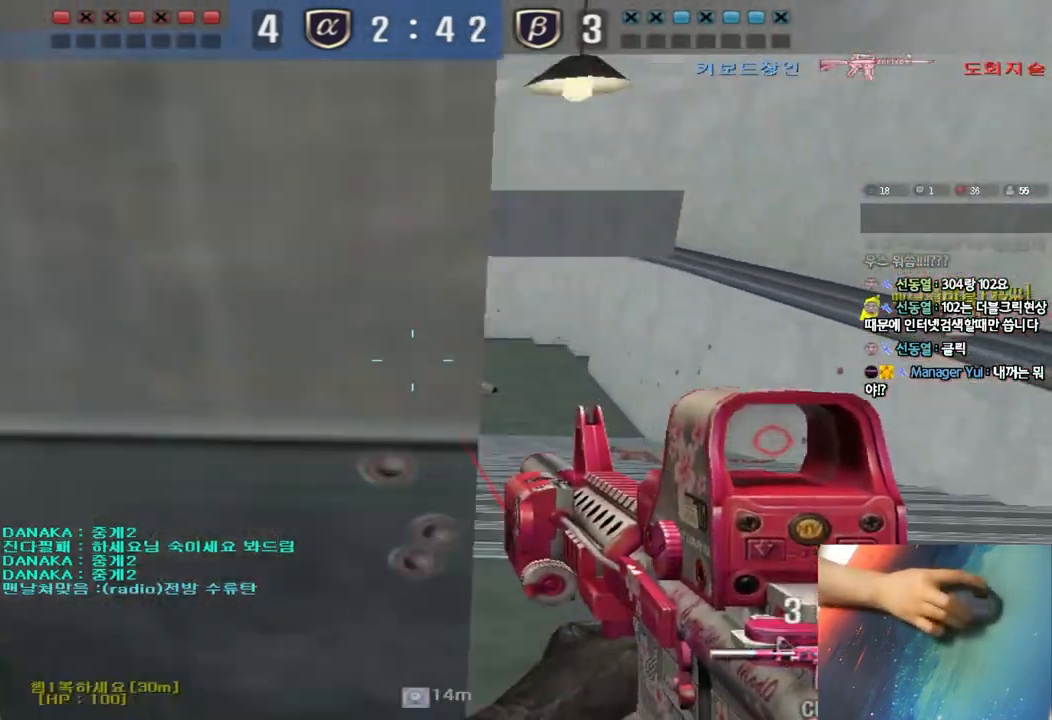
{"keys": ["d", "w"], "events": [[67, "d", "down"], [67, "w", "down"], [83, "ctrl", "up"], [250, "ctrl", "down"], [267, "d", "up"], [267, "w", "up"], [333, "ctrl", "up"], [350, "d", "down"], [350, "w", "down"]]}
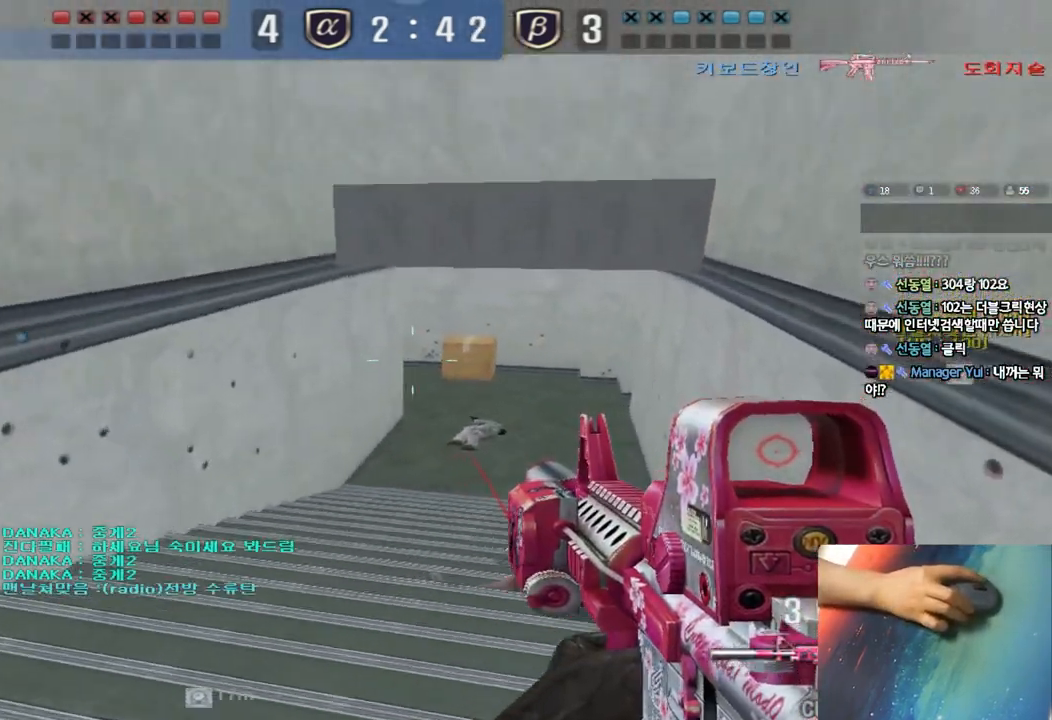
{"keys": ["a", "w"], "events": [[33, "ctrl", "down"], [33, "d", "up"], [50, "w", "up"], [117, "d", "down"], [117, "w", "down"], [133, "ctrl", "up"], [317, "ctrl", "down"], [333, "d", "up"], [333, "w", "up"], [417, "a", "down"], [417, "ctrl", "up"], [433, "w", "down"]]}
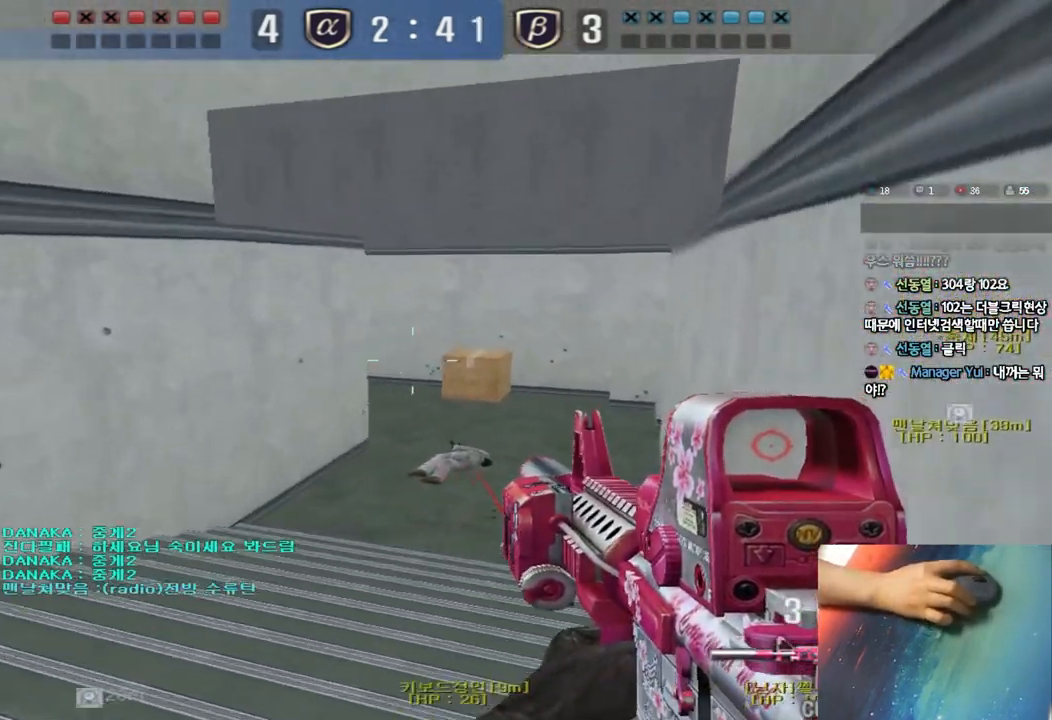
{"keys": ["d", "w"], "events": [[100, "ctrl", "down"], [100, "w", "up"], [117, "a", "up"], [183, "ctrl", "up"], [183, "d", "down"], [183, "w", "down"], [383, "ctrl", "down"], [400, "d", "up"], [417, "w", "up"], [467, "ctrl", "up"], [483, "w", "down"], [500, "d", "down"]]}
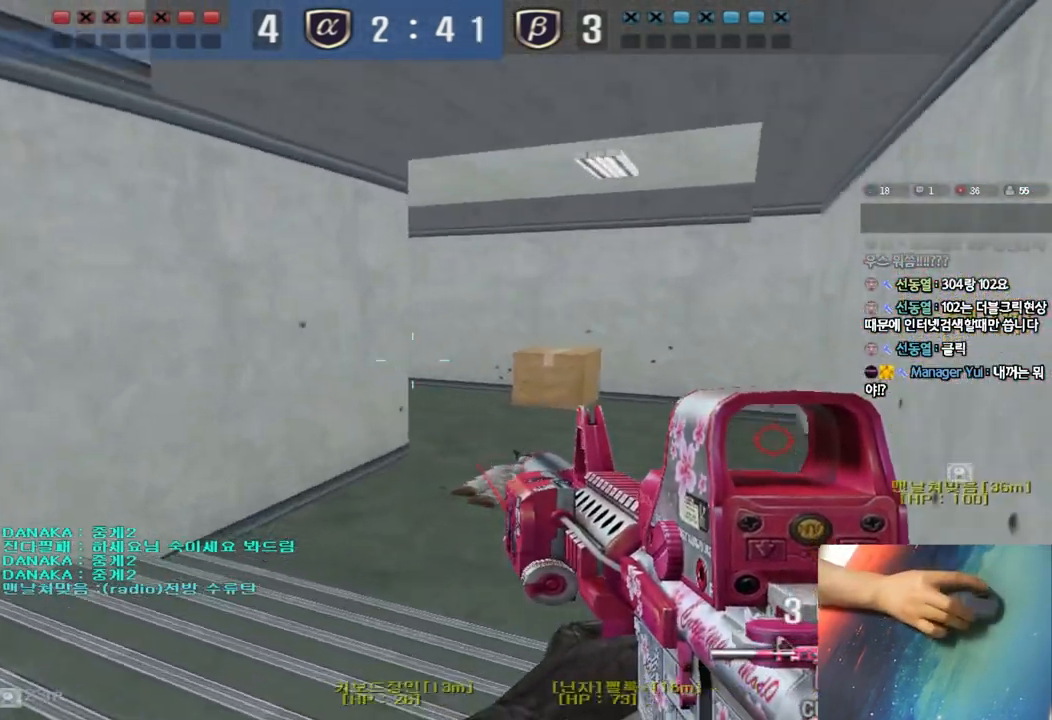
{"keys": ["ctrl"], "events": [[200, "ctrl", "down"], [200, "d", "up"], [217, "w", "up"], [283, "ctrl", "up"], [300, "d", "down"], [300, "w", "down"], [483, "ctrl", "down"], [483, "d", "up"], [500, "w", "up"]]}
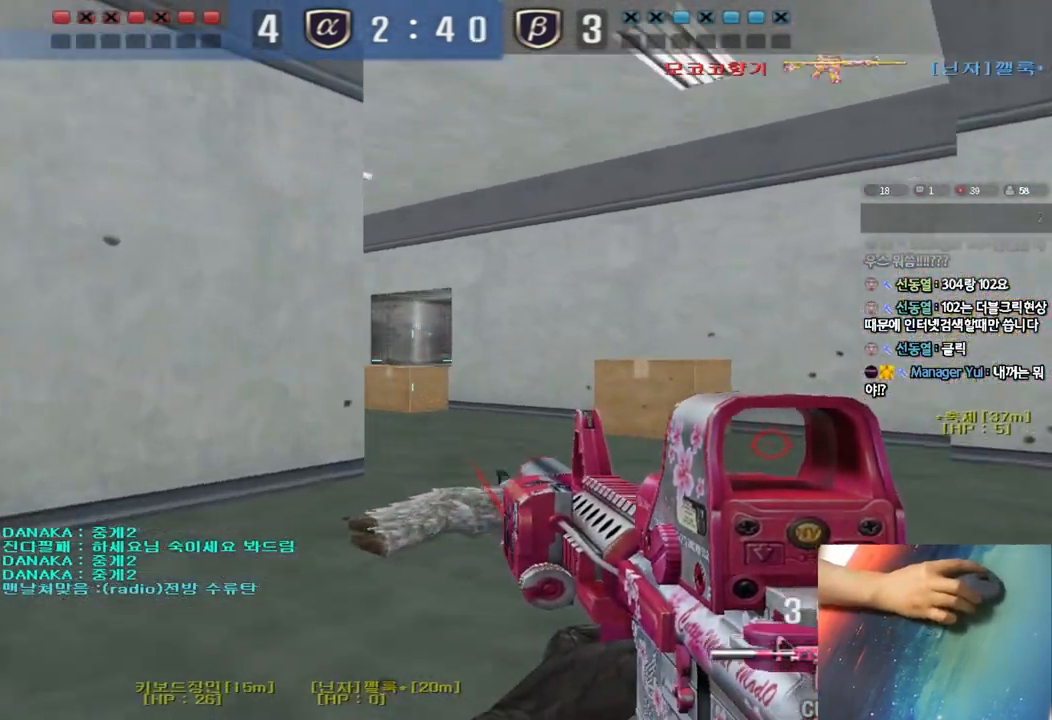
{"keys": ["d", "w"], "events": [[67, "ctrl", "up"], [83, "d", "down"], [83, "w", "down"], [267, "ctrl", "down"], [267, "d", "up"], [283, "w", "up"], [333, "ctrl", "up"], [367, "d", "down"], [367, "w", "down"]]}
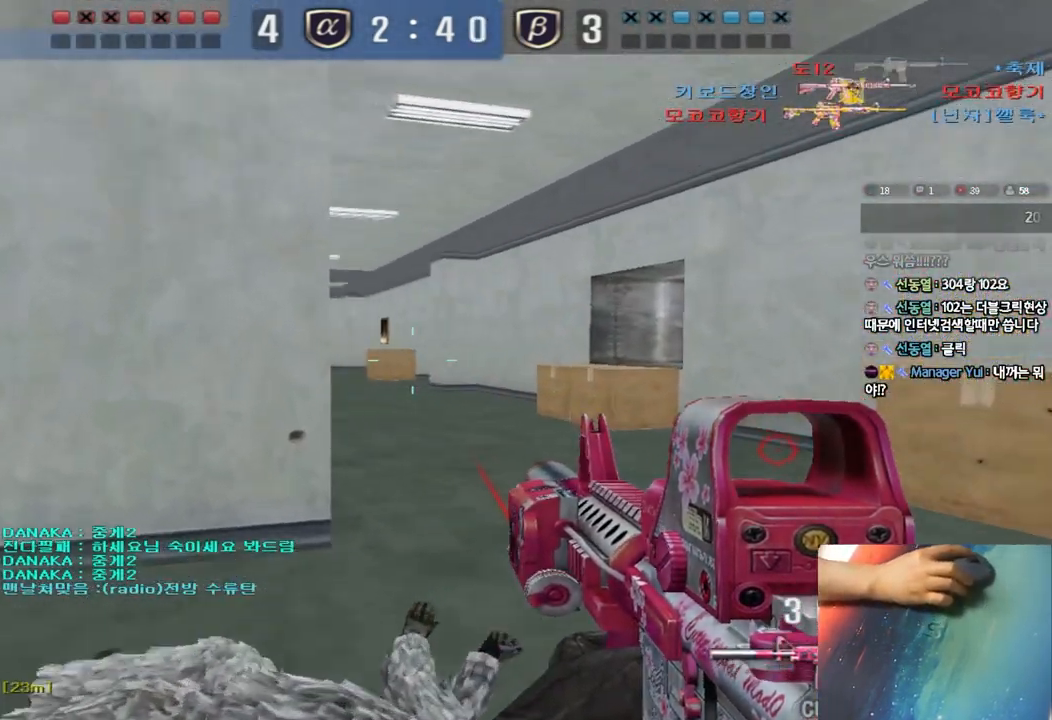
{"keys": ["d", "w"], "events": [[83, "ctrl", "down"], [83, "d", "up"], [117, "w", "up"], [167, "ctrl", "up"], [183, "w", "down"], [200, "d", "down"], [383, "ctrl", "down"], [383, "d", "up"], [400, "w", "up"], [450, "ctrl", "up"], [483, "d", "down"], [483, "w", "down"]]}
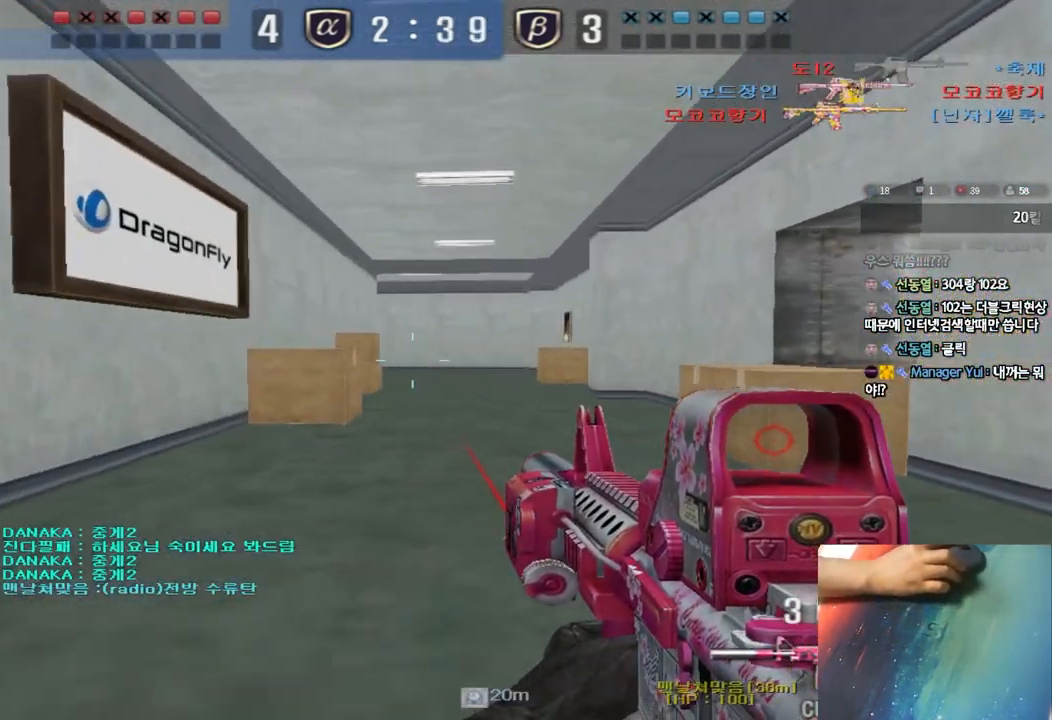
{"keys": ["ctrl"], "events": [[100, "ctrl", "down"], [117, "d", "up"], [117, "w", "up"], [200, "a", "down"], [217, "ctrl", "up"], [217, "w", "down"], [483, "ctrl", "down"], [483, "w", "up"], [500, "a", "up"]]}
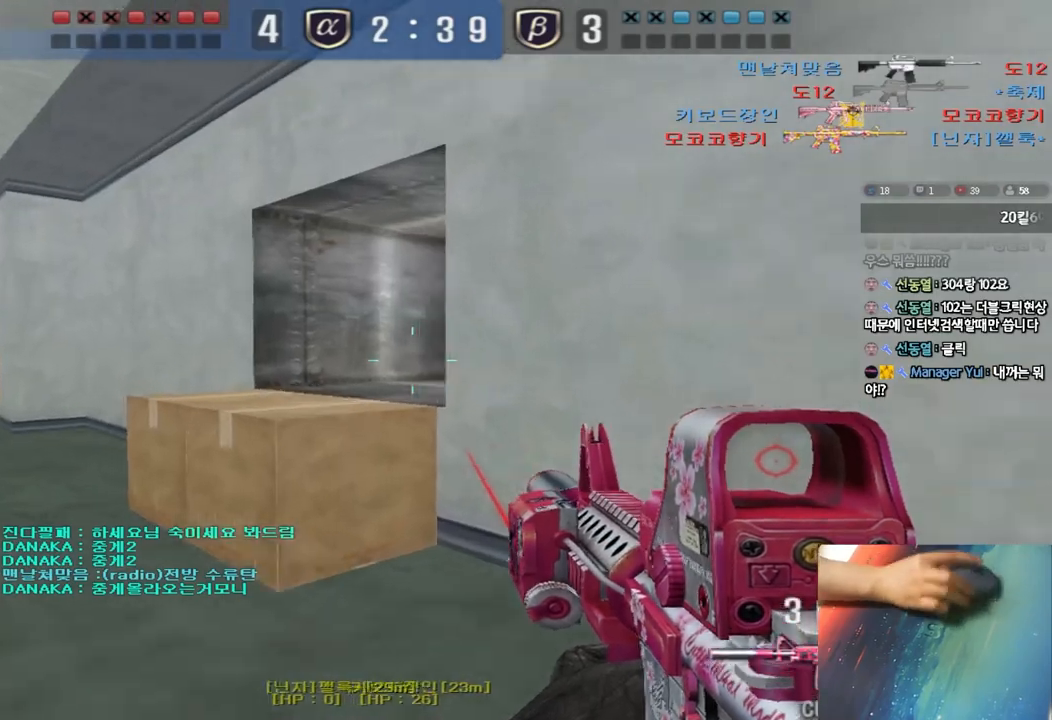
{"keys": ["ctrl"], "events": [[83, "ctrl", "up"], [100, "a", "down"], [100, "w", "down"], [317, "w", "up"], [333, "ctrl", "down"], [350, "a", "up"]]}
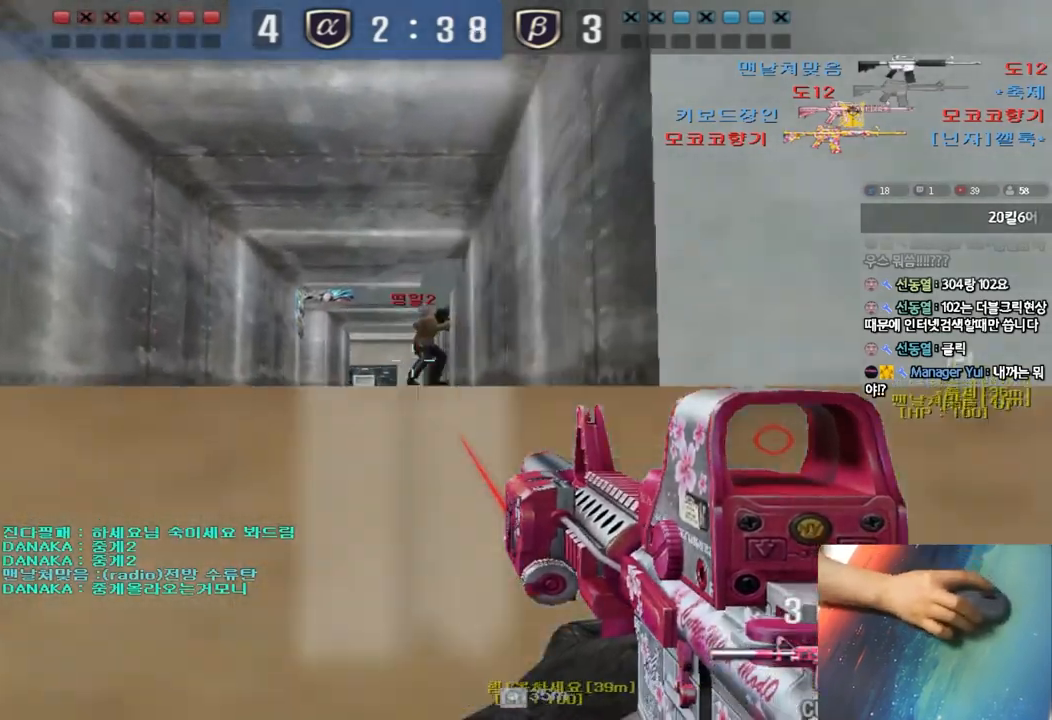
{"keys": ["ctrl"], "events": []}
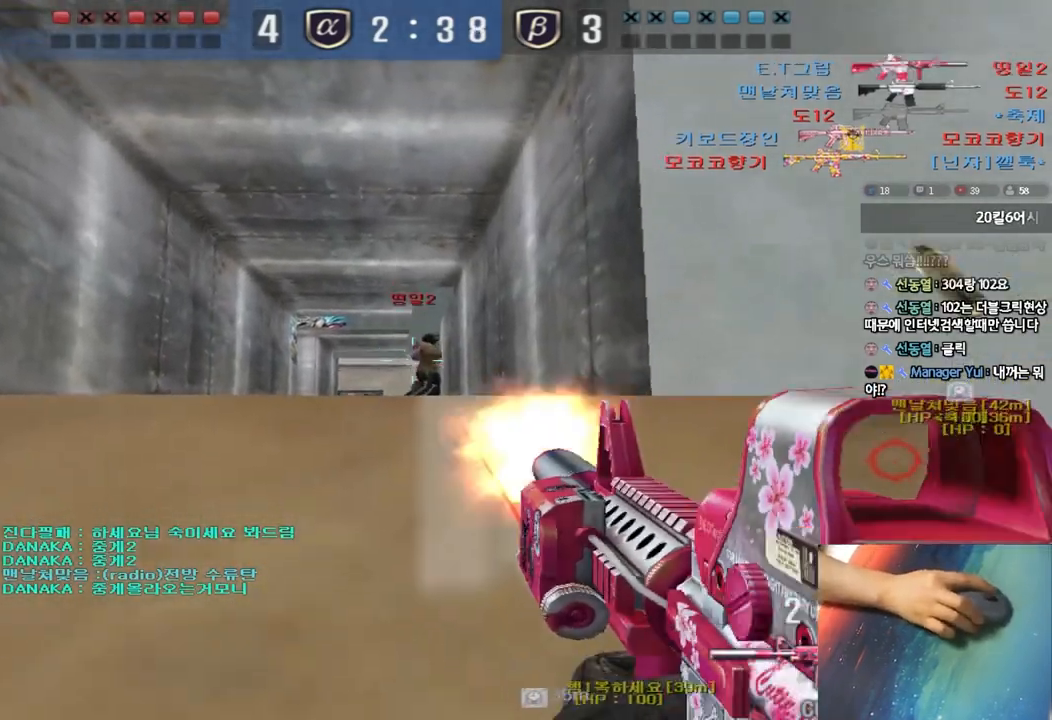
{"keys": ["a", "ctrl", "w"], "events": [[67, "a", "down"], [83, "w", "down"], [100, "ctrl", "up"], [200, "space", "down"], [217, "ctrl", "down"], [300, "space", "up"], [317, "ctrl", "up"], [417, "ctrl", "down"]]}
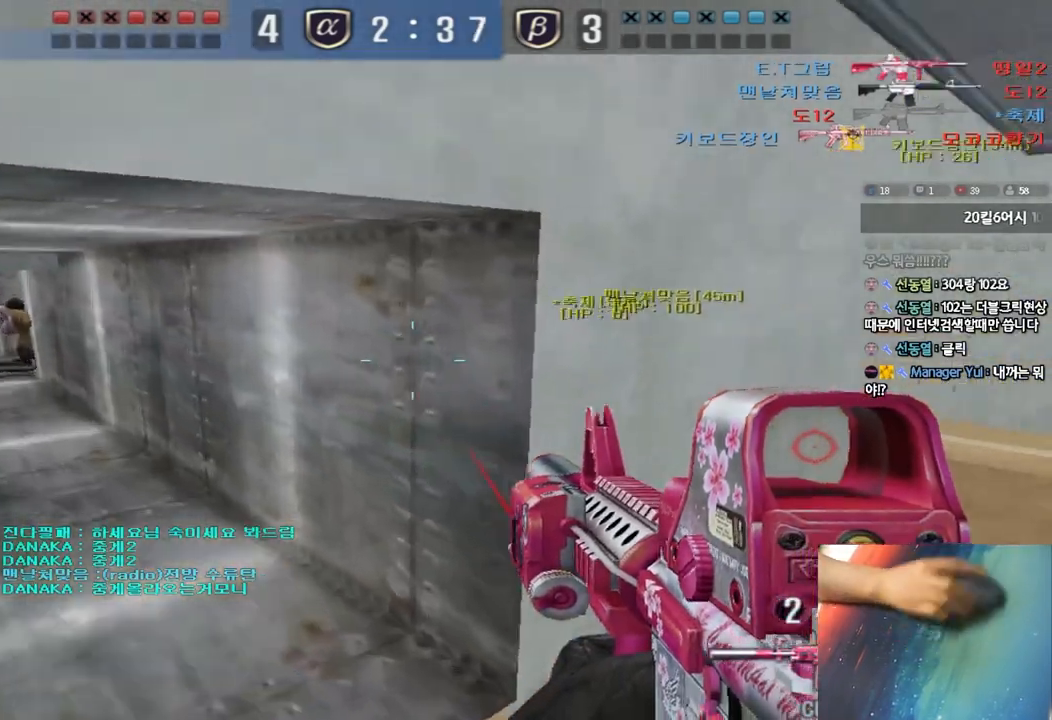
{"keys": ["a", "w"], "events": [[67, "ctrl", "up"]]}
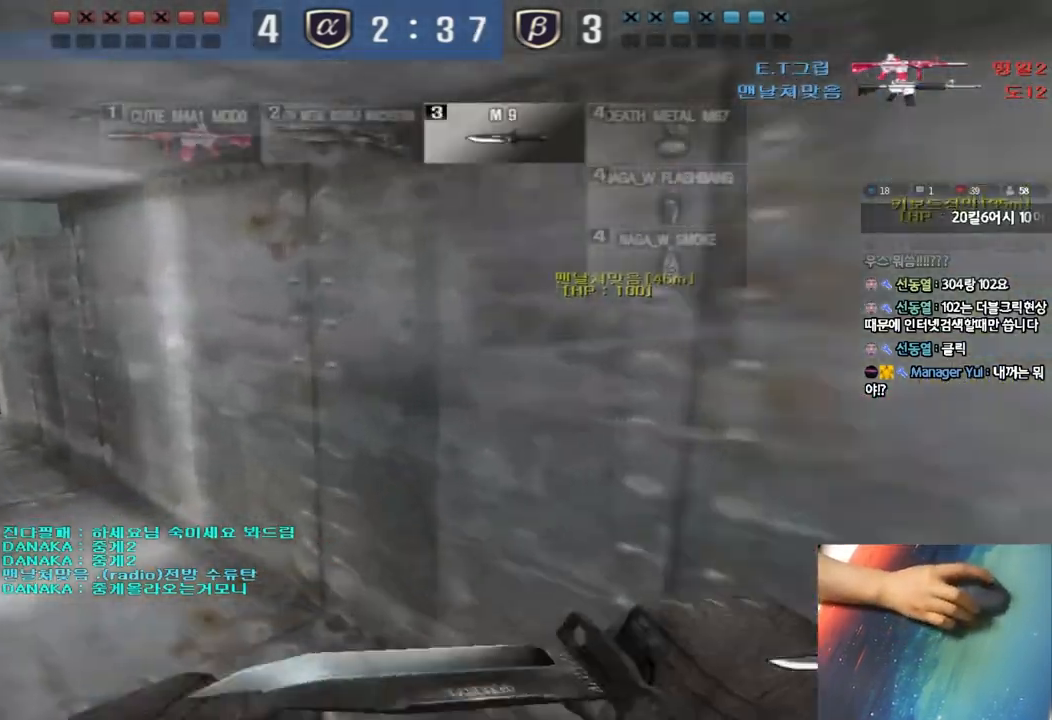
{"keys": ["ctrl"], "events": [[83, "ctrl", "down"], [100, "a", "up"], [100, "w", "up"], [183, "ctrl", "up"], [217, "a", "down"], [217, "w", "down"], [433, "ctrl", "down"], [433, "w", "up"], [467, "a", "up"]]}
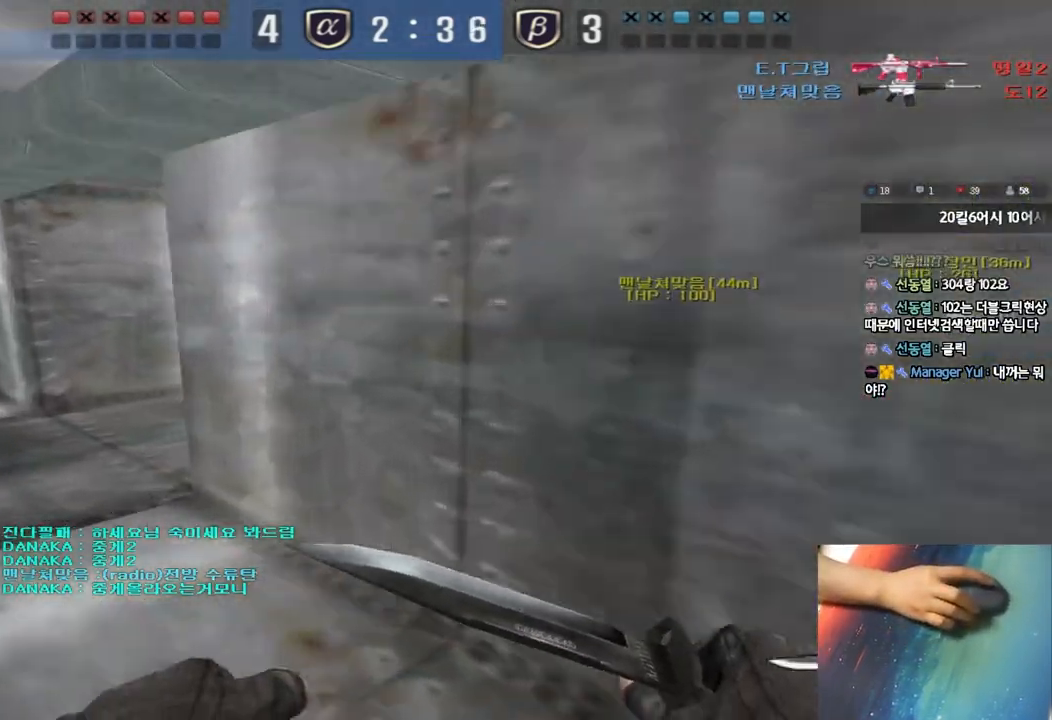
{"keys": ["d", "tab", "w"], "events": [[17, "ctrl", "up"], [33, "a", "down"], [33, "w", "down"], [217, "w", "up"], [233, "a", "up"], [233, "ctrl", "down"], [300, "d", "down"], [300, "w", "down"], [350, "ctrl", "up"], [350, "tab", "down"]]}
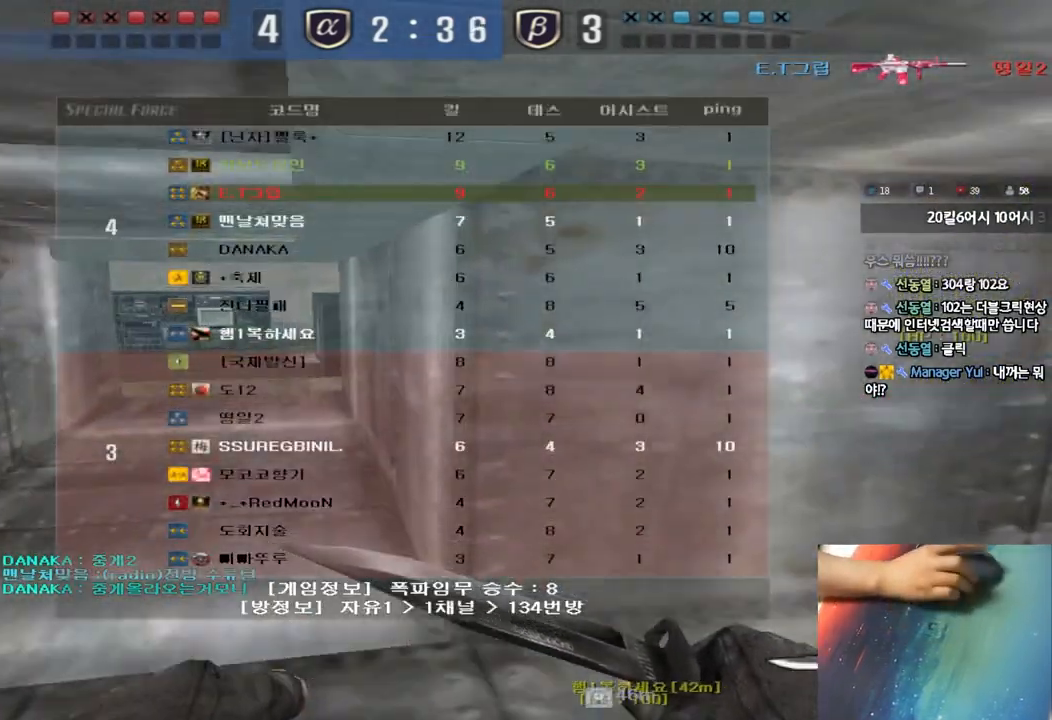
{"keys": ["d", "w"], "events": [[50, "ctrl", "down"], [50, "d", "up"], [50, "w", "up"], [133, "d", "down"], [133, "w", "down"], [150, "ctrl", "up"], [350, "ctrl", "down"], [350, "d", "up"], [350, "w", "up"], [383, "tab", "up"], [433, "ctrl", "up"], [450, "d", "down"], [450, "w", "down"]]}
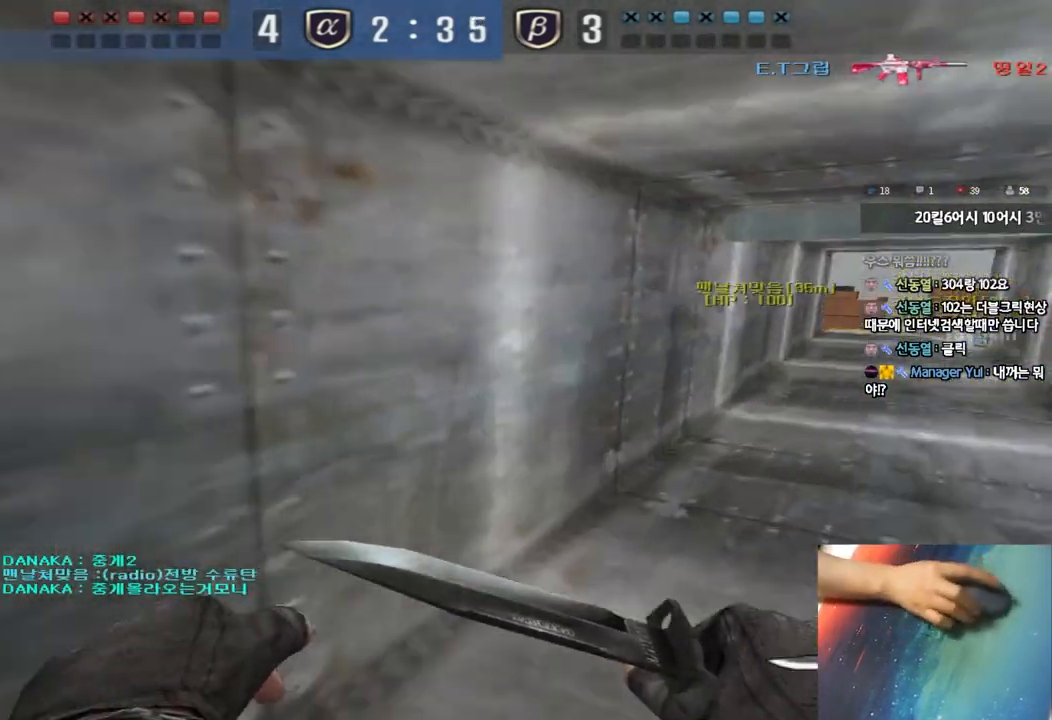
{"keys": ["d", "w"], "events": [[233, "ctrl", "down"], [233, "d", "up"], [250, "w", "up"], [333, "ctrl", "up"], [333, "d", "down"], [333, "w", "down"]]}
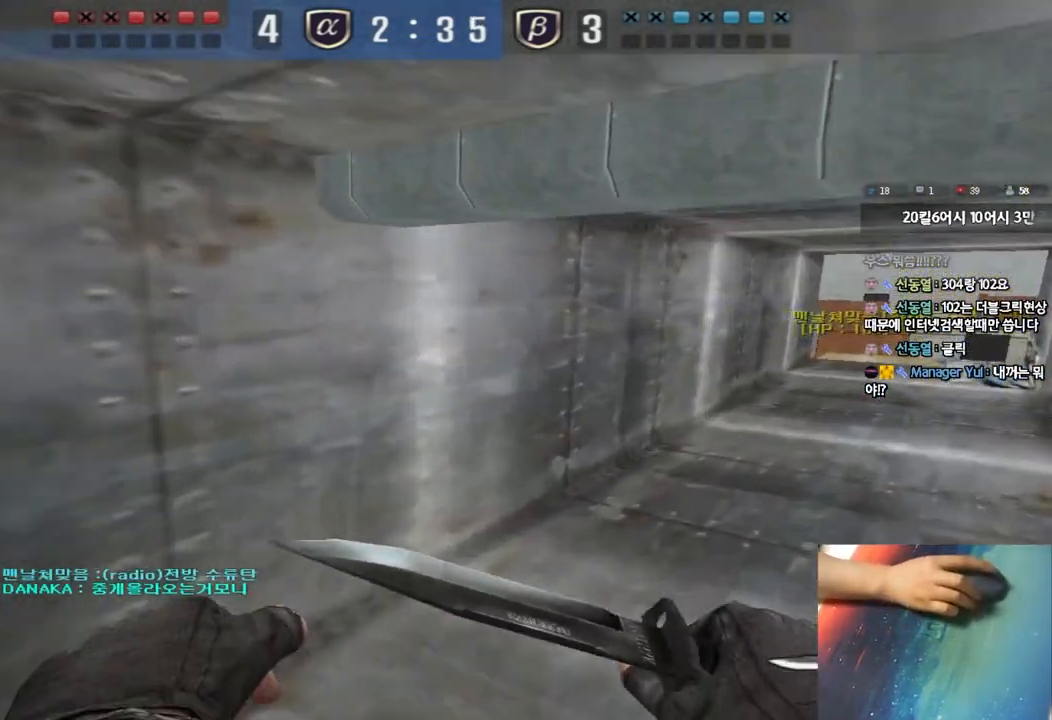
{"keys": ["ctrl"], "events": [[133, "ctrl", "down"], [133, "d", "up"], [150, "w", "up"], [217, "ctrl", "up"], [217, "w", "down"], [233, "d", "down"], [450, "ctrl", "down"], [450, "d", "up"], [467, "w", "up"]]}
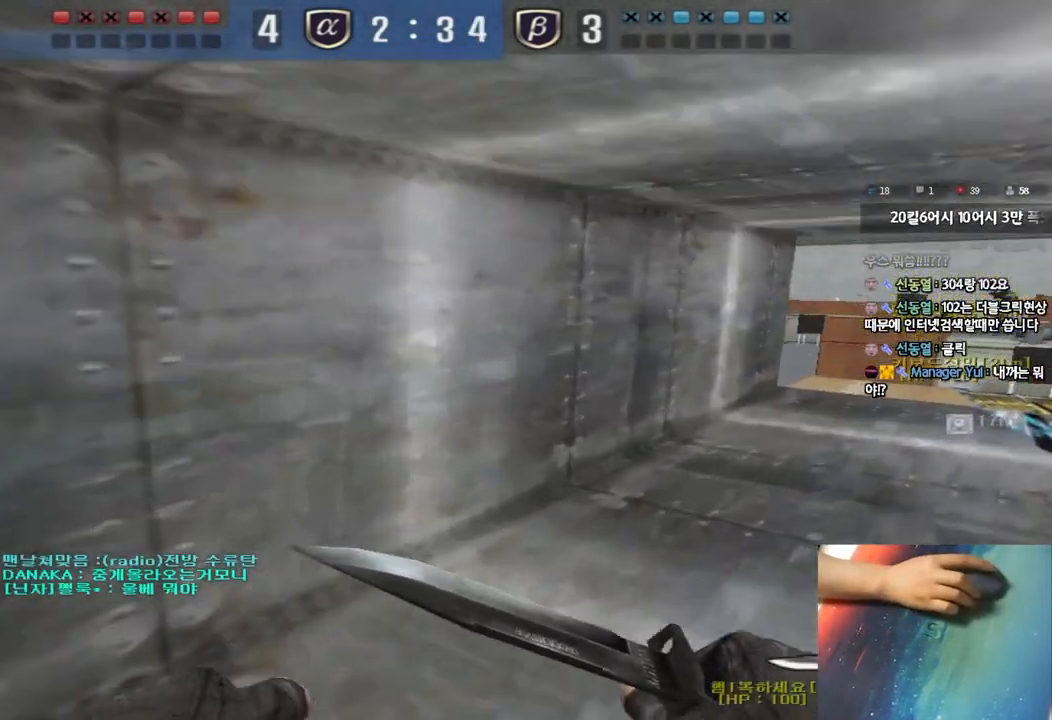
{"keys": ["ctrl", "w"], "events": [[33, "ctrl", "up"], [50, "d", "down"], [50, "w", "down"], [267, "d", "up"], [283, "ctrl", "down"], [283, "w", "up"], [350, "ctrl", "up"], [350, "w", "down"], [367, "d", "down"], [500, "ctrl", "down"], [500, "d", "up"]]}
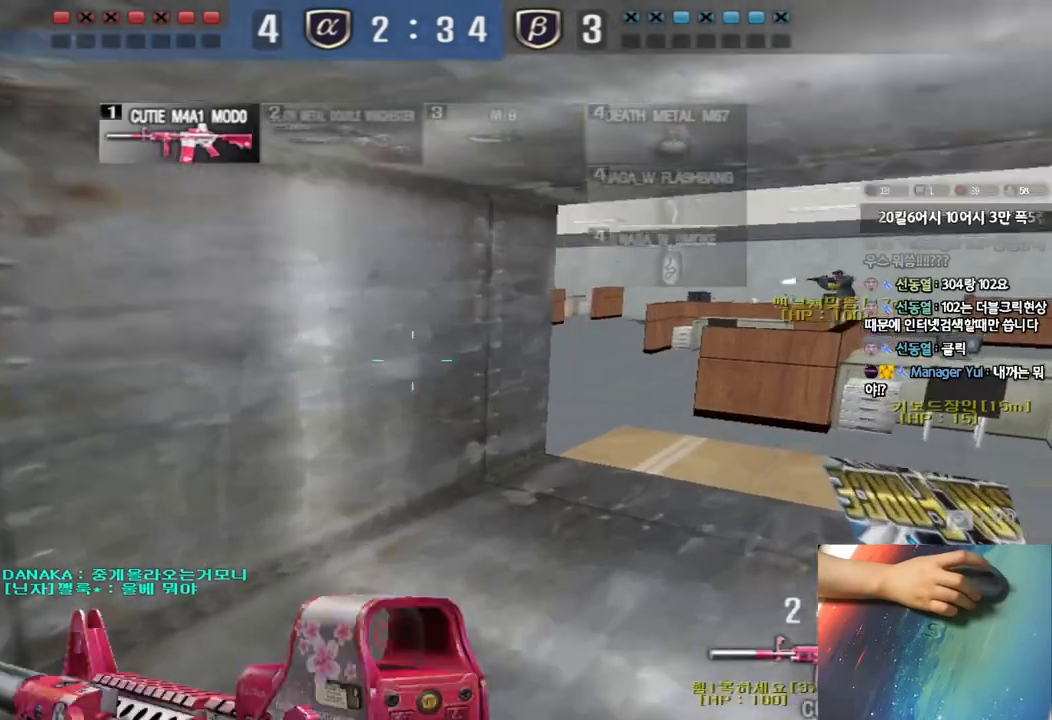
{"keys": ["d", "w"], "events": [[17, "w", "up"], [67, "ctrl", "up"], [100, "d", "down"], [100, "w", "down"], [233, "ctrl", "down"], [250, "d", "up"], [250, "w", "up"], [317, "ctrl", "up"], [333, "d", "down"], [333, "w", "down"]]}
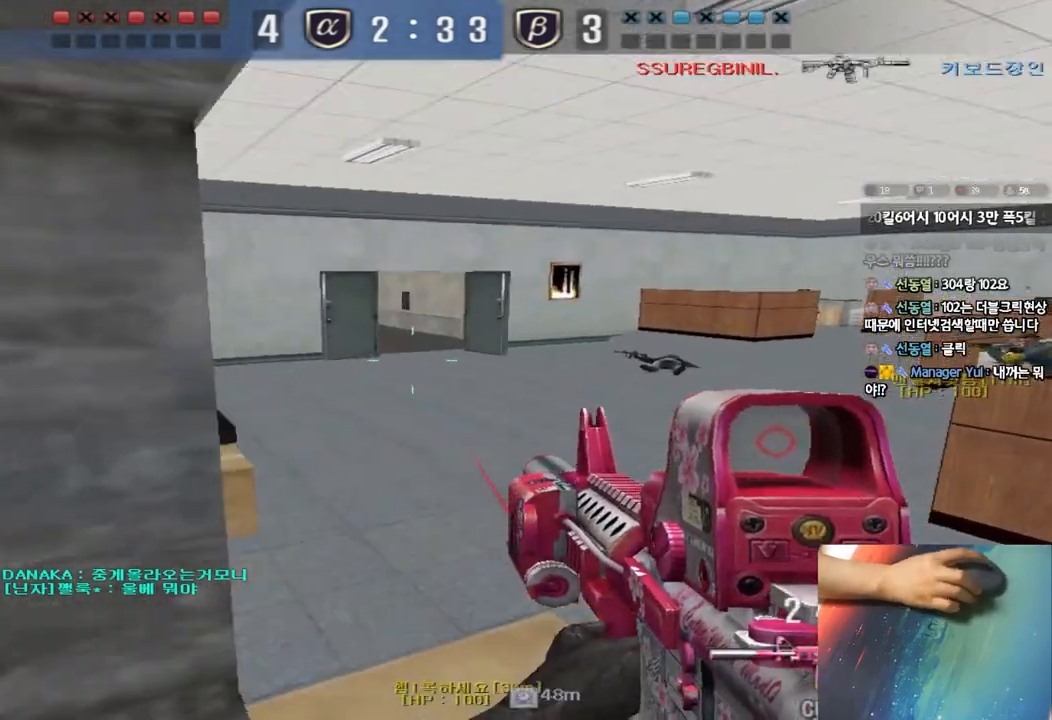
{"keys": ["a", "w"], "events": [[50, "shift", "down"], [67, "d", "up"], [67, "w", "up"], [100, "space", "down"], [200, "space", "up"], [267, "shift", "up"], [317, "w", "down"], [333, "a", "down"], [400, "shift", "down"], [483, "shift", "up"]]}
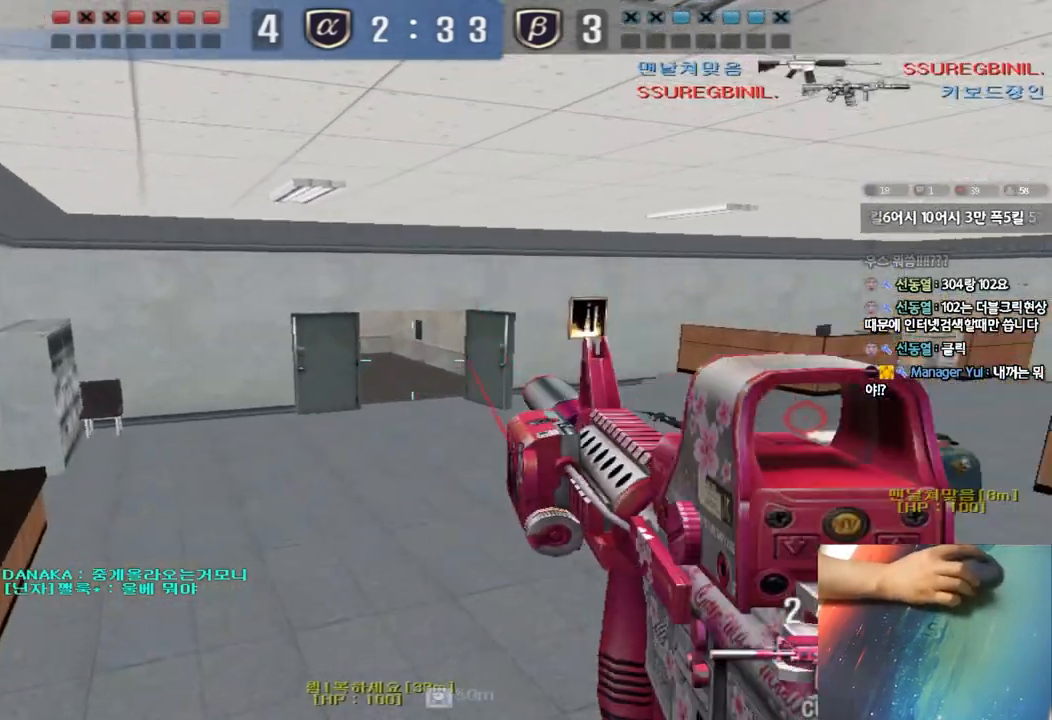
{"keys": ["a", "w"], "events": [[83, "shift", "down"], [217, "shift", "up"]]}
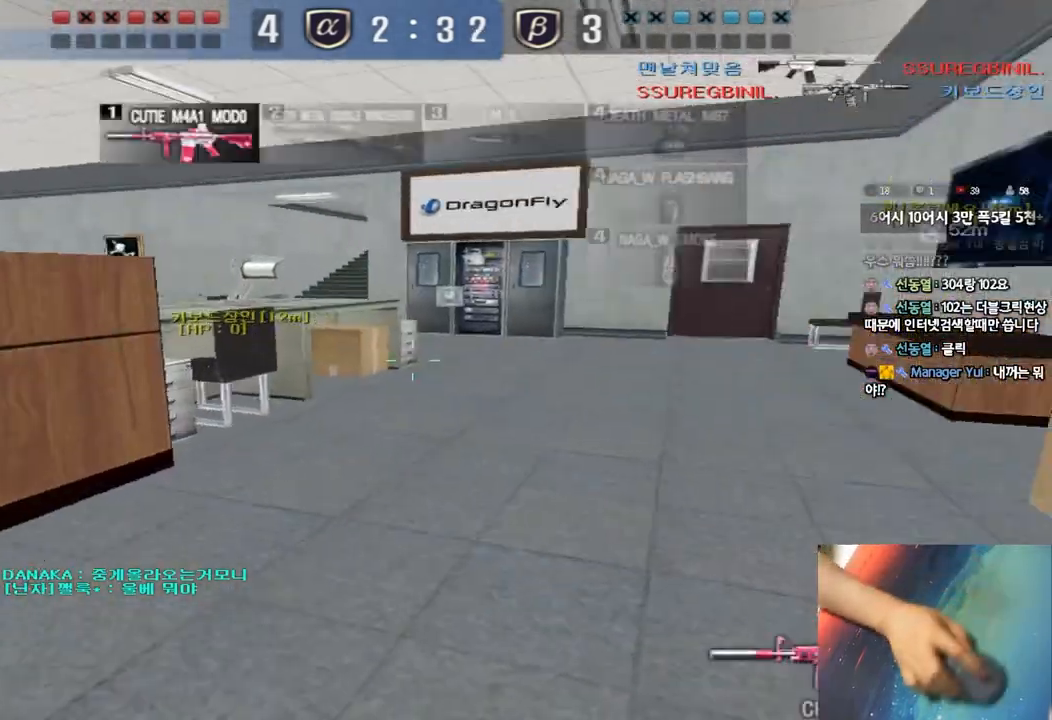
{"keys": ["a", "w"], "events": [[167, "r", "down"], [233, "r", "up"], [317, "r", "down"], [400, "r", "up"]]}
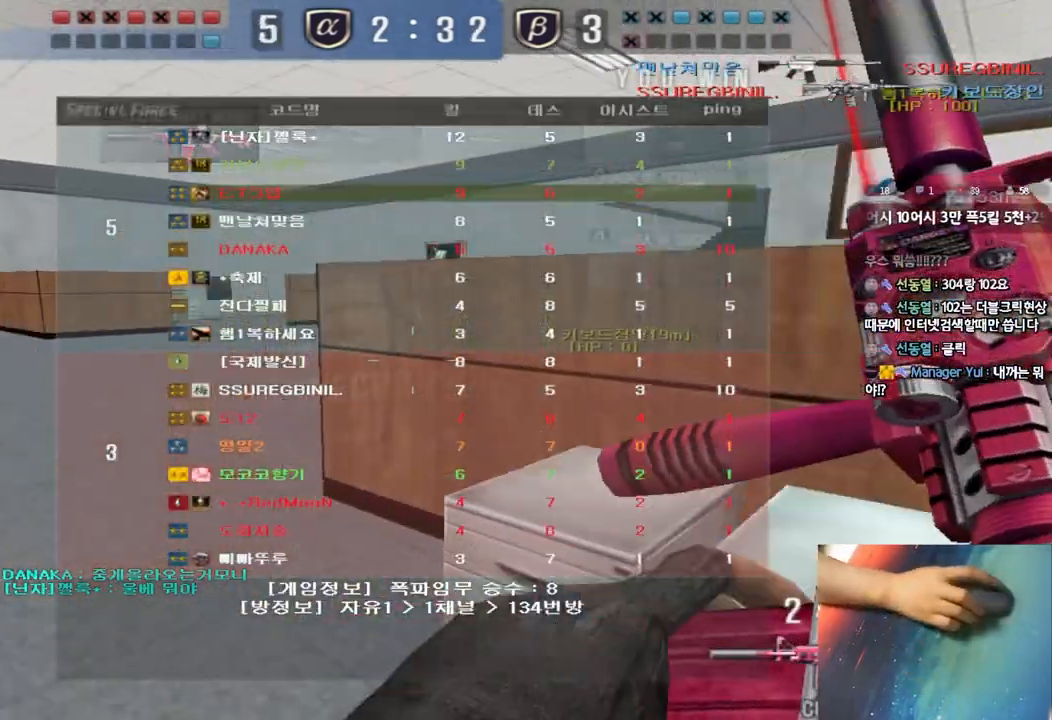
{"keys": ["a", "w"], "events": []}